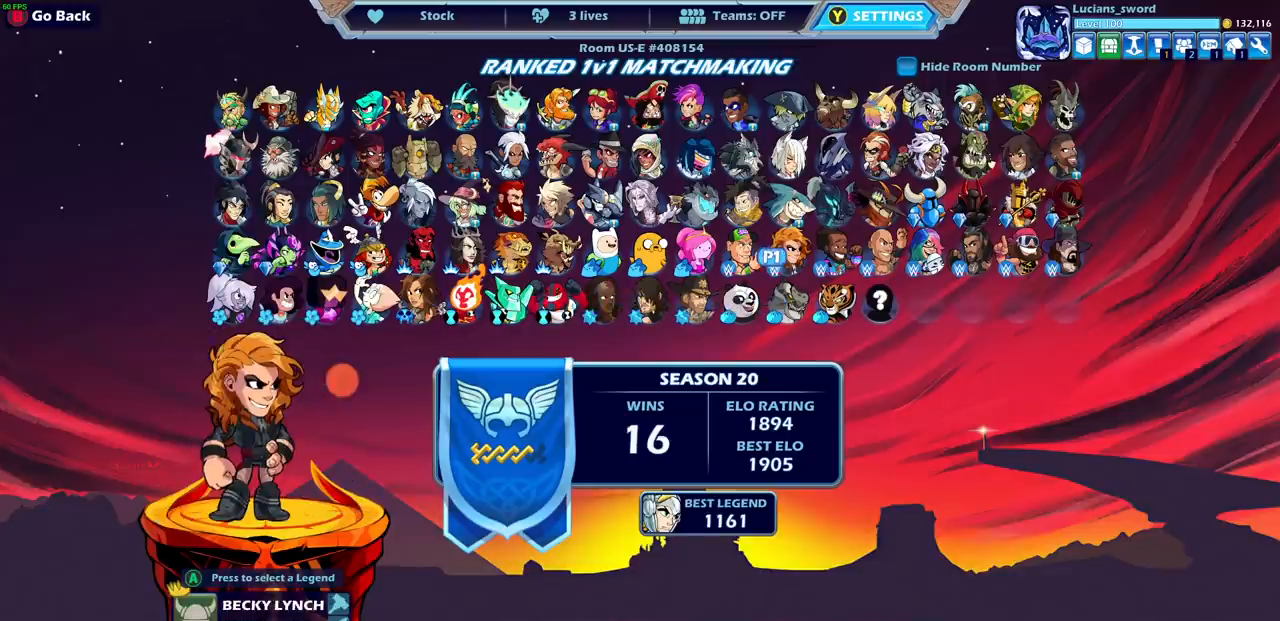
Gameplay with a controller (PlayStation layout); each line is a JSON object with the inputs held at the frame after it. "events" lists button and stick changes between this image and that frame as [ms after this image, input, new state], when the widget could be followed in between. Not read: L3 R1 R3 right_stick.
{"buttons": [], "left_stick": "center", "events": [[17, "DPAD_RIGHT", "down"], [133, "DPAD_RIGHT", "up"], [300, "DPAD_RIGHT", "down"], [417, "DPAD_RIGHT", "up"]]}
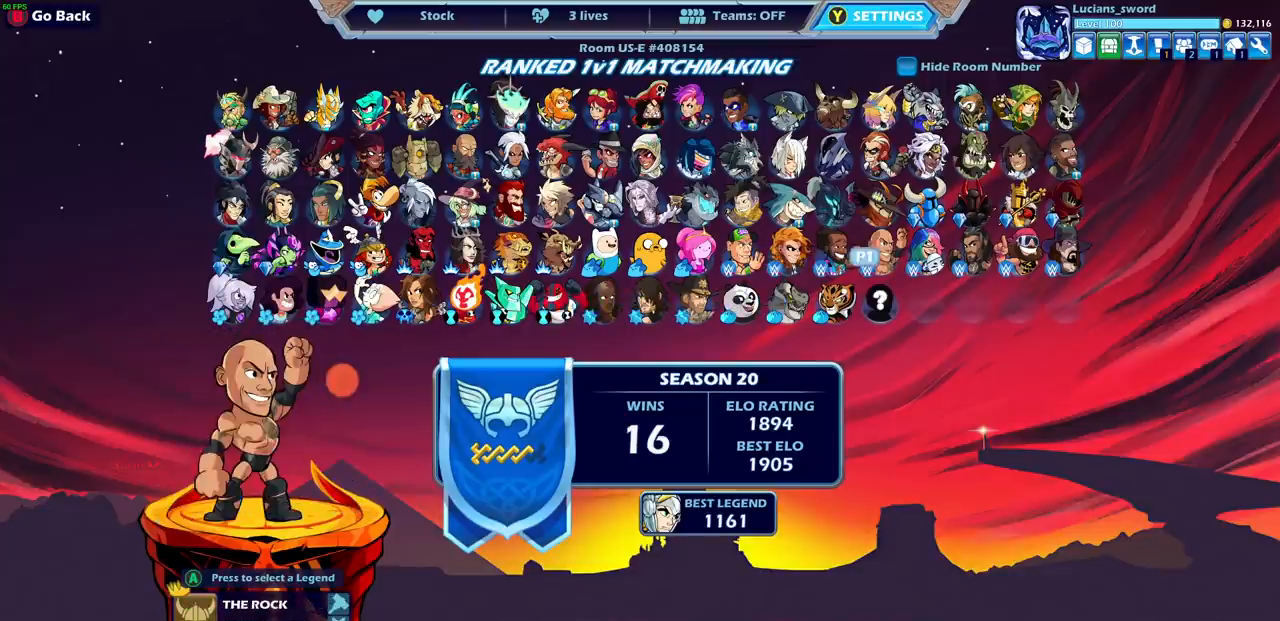
{"buttons": [], "left_stick": "center", "events": []}
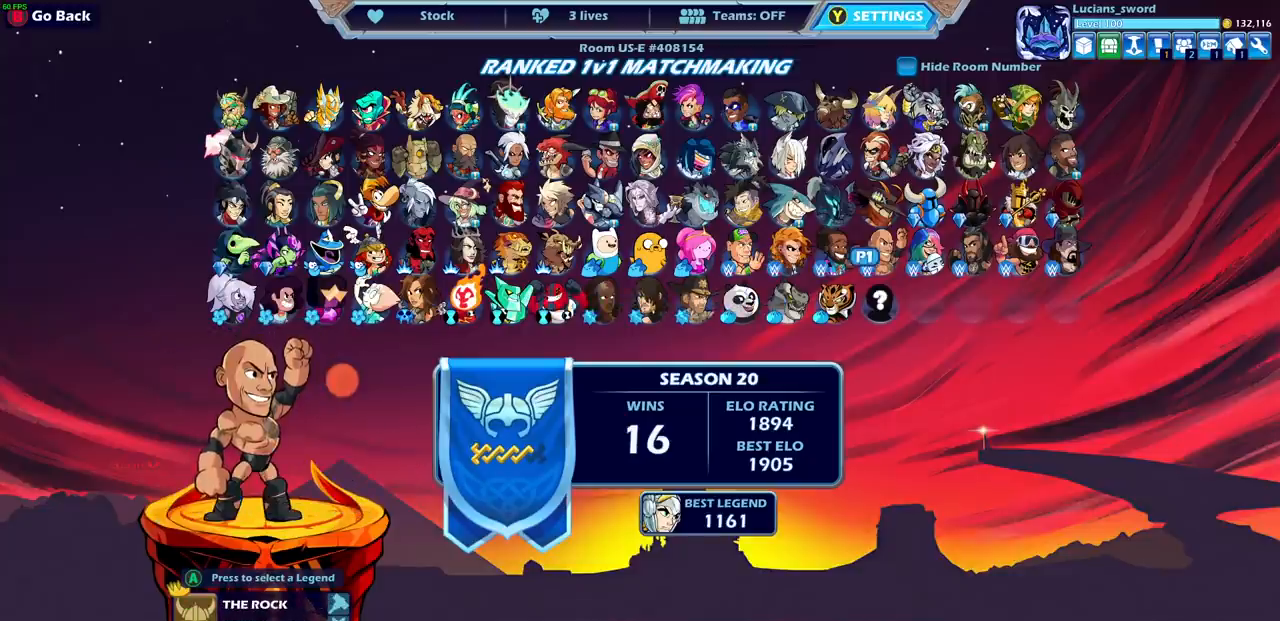
{"buttons": [], "left_stick": "center", "events": []}
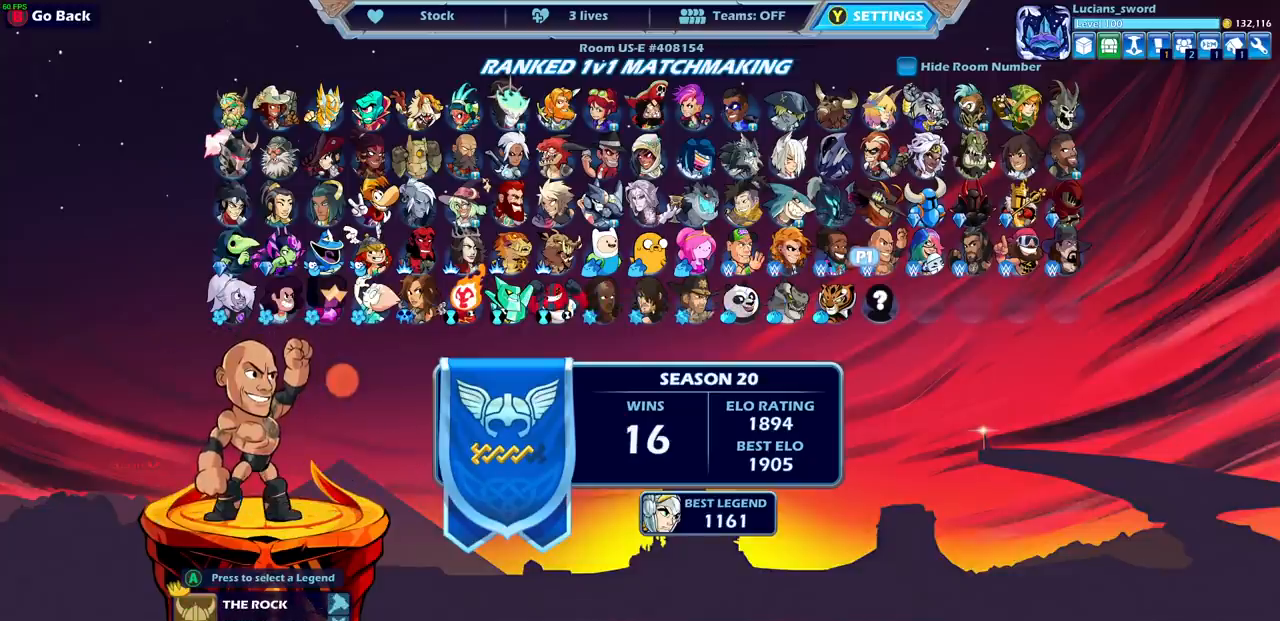
{"buttons": [], "left_stick": "center", "events": []}
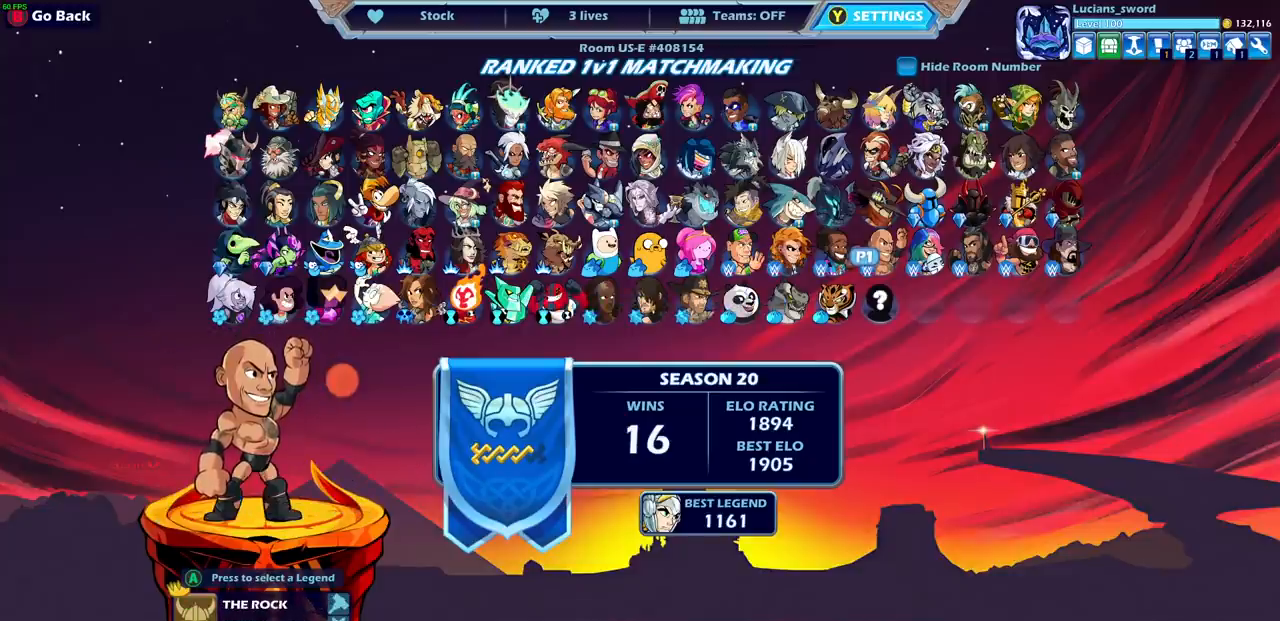
{"buttons": [], "left_stick": "center", "events": []}
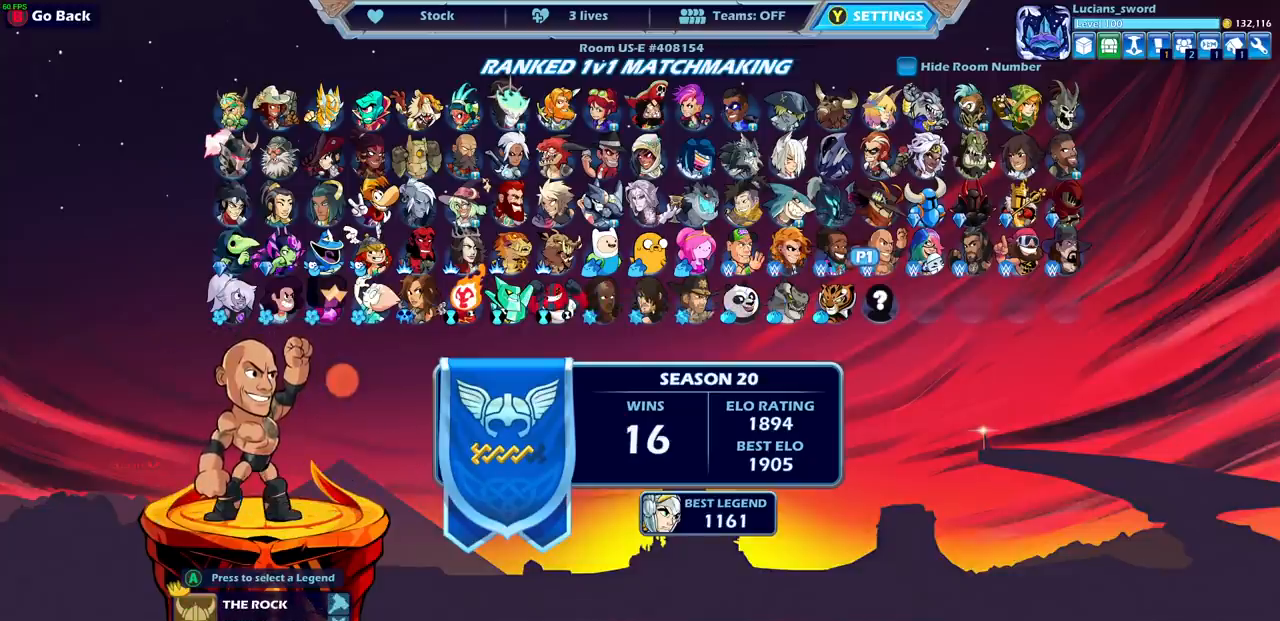
{"buttons": [], "left_stick": "center", "events": []}
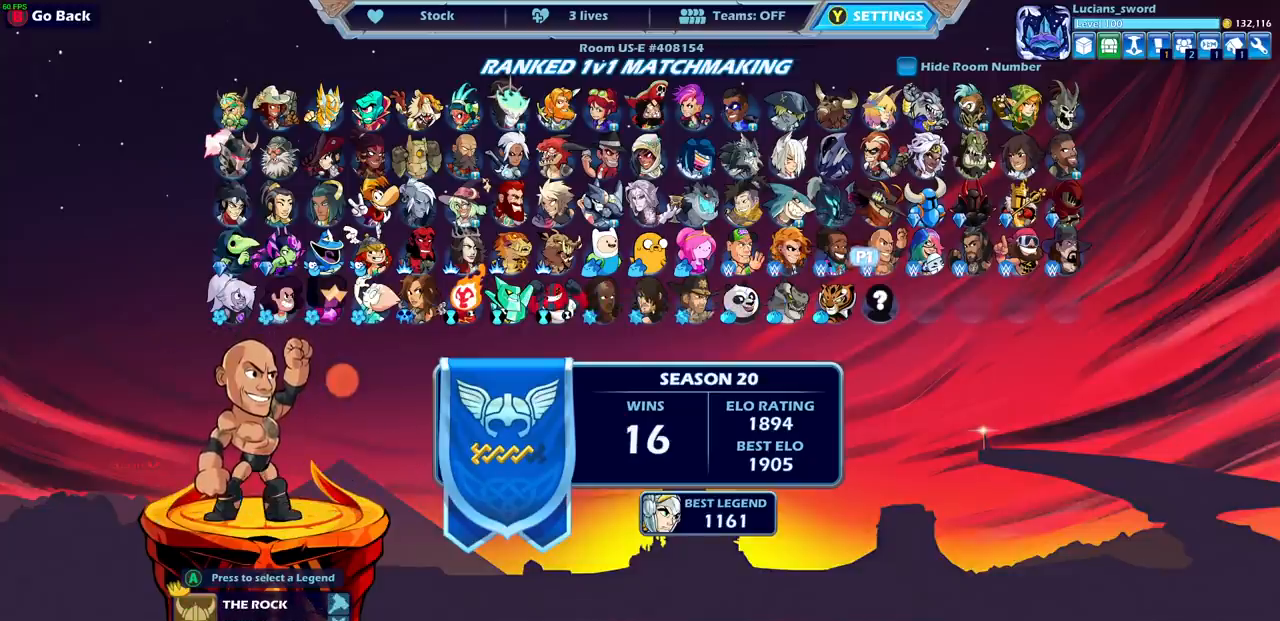
{"buttons": [], "left_stick": "center", "events": [[100, "DPAD_DOWN", "down"], [200, "DPAD_DOWN", "up"]]}
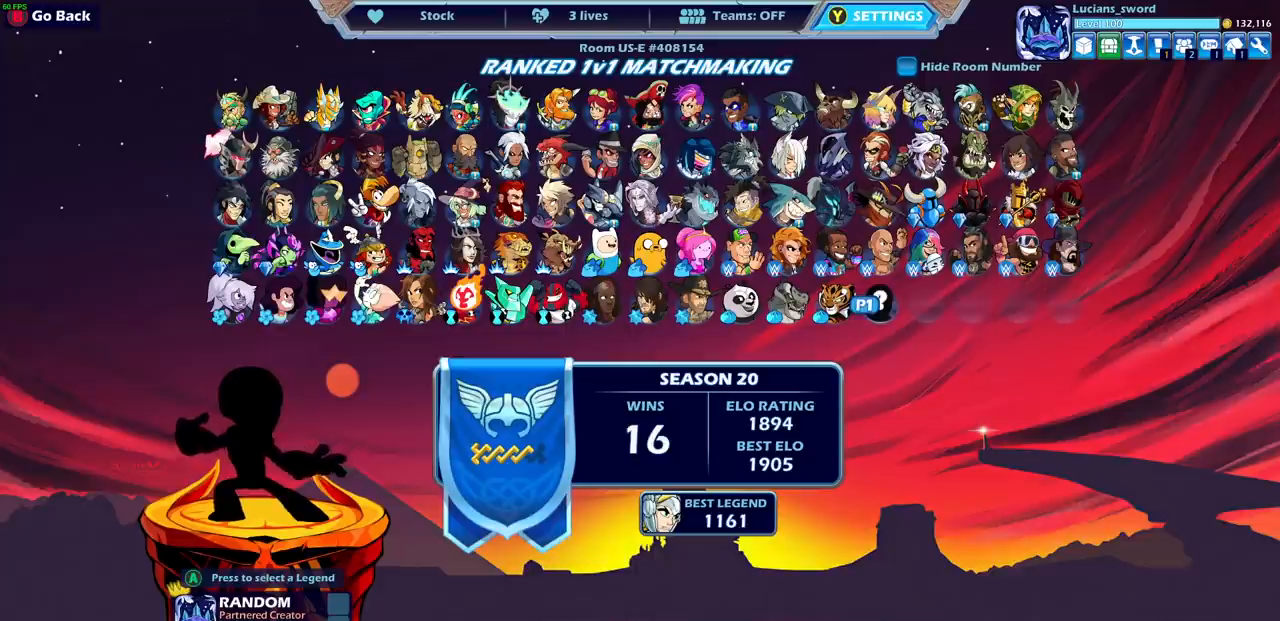
{"buttons": [], "left_stick": "center", "events": []}
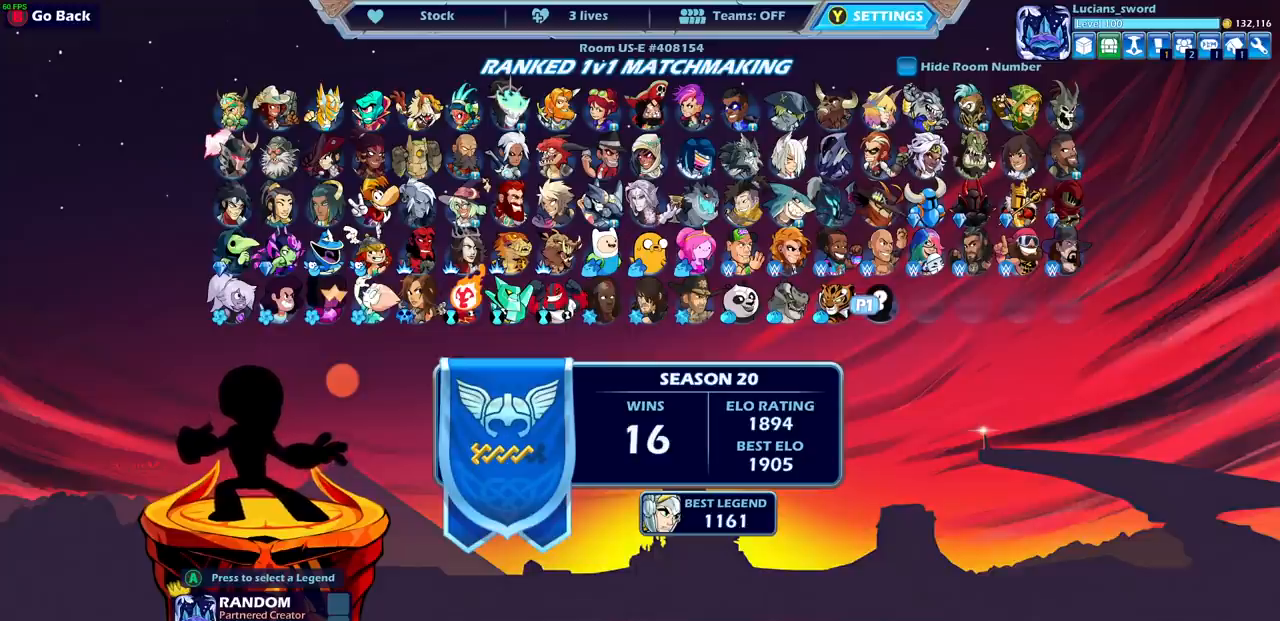
{"buttons": ["CROSS"], "left_stick": "center", "events": [[467, "CROSS", "down"]]}
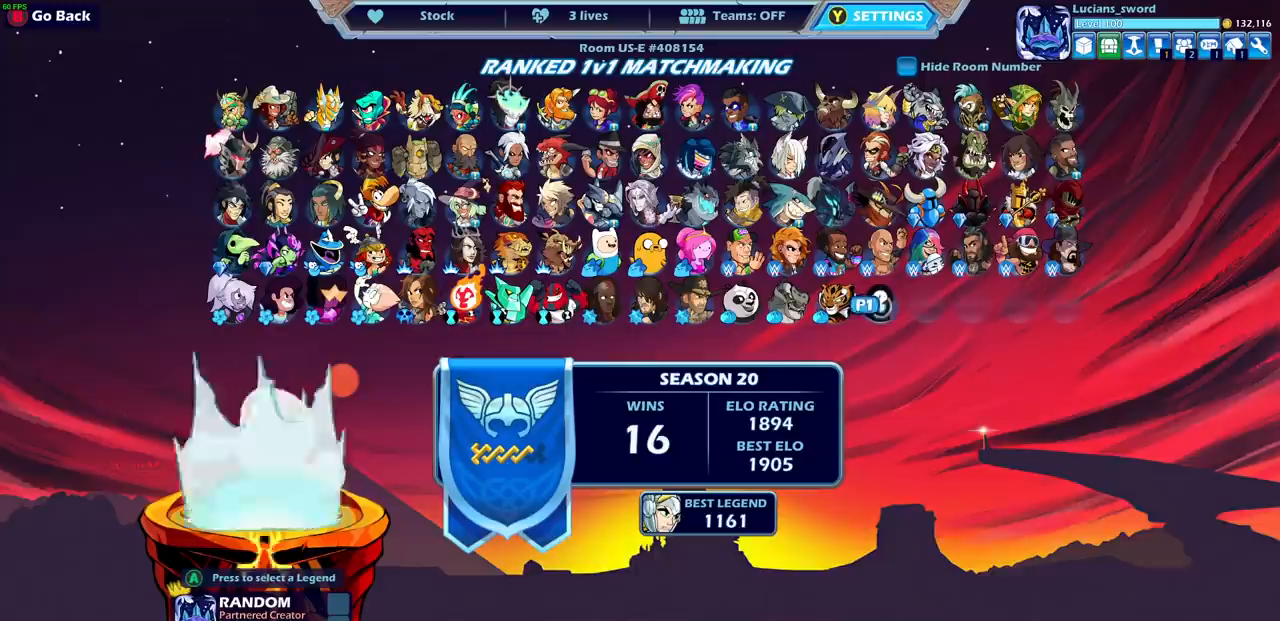
{"buttons": [], "left_stick": "center", "events": [[150, "CROSS", "up"]]}
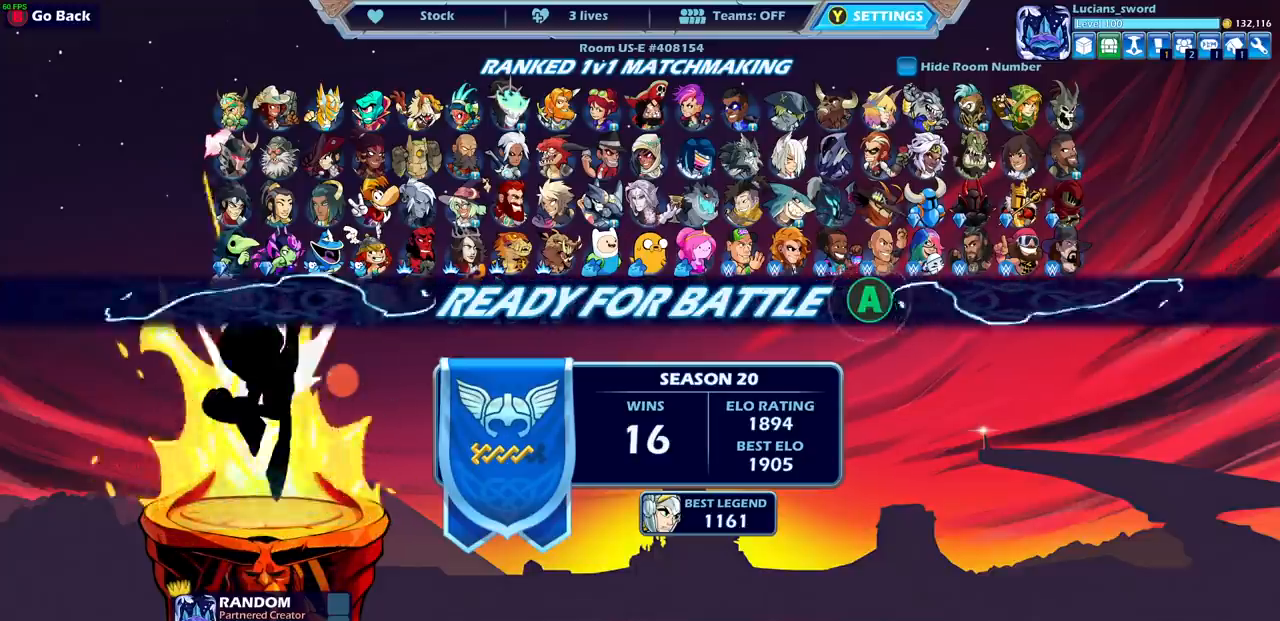
{"buttons": [], "left_stick": "center", "events": []}
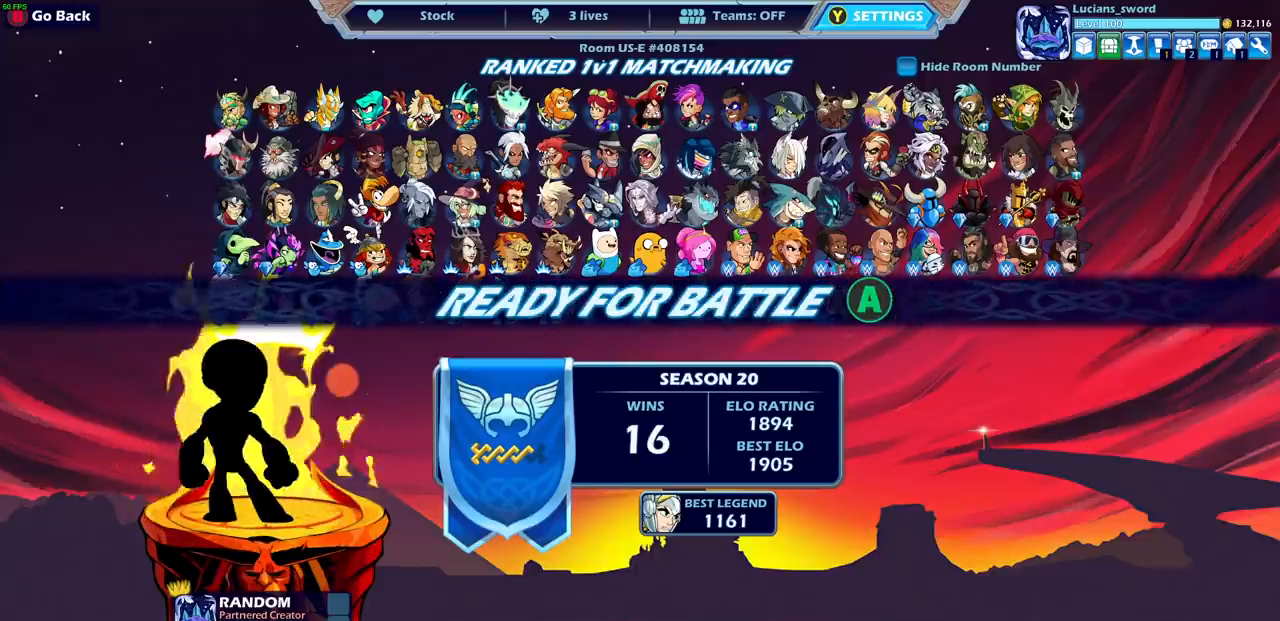
{"buttons": [], "left_stick": "center", "events": []}
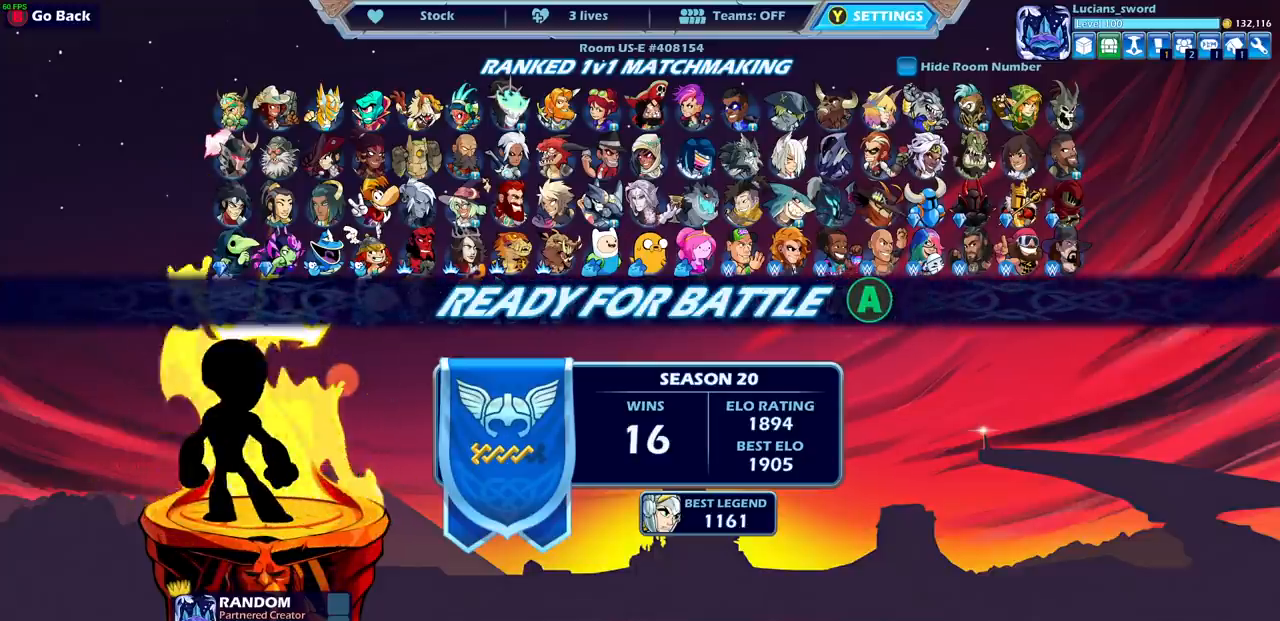
{"buttons": [], "left_stick": "center", "events": []}
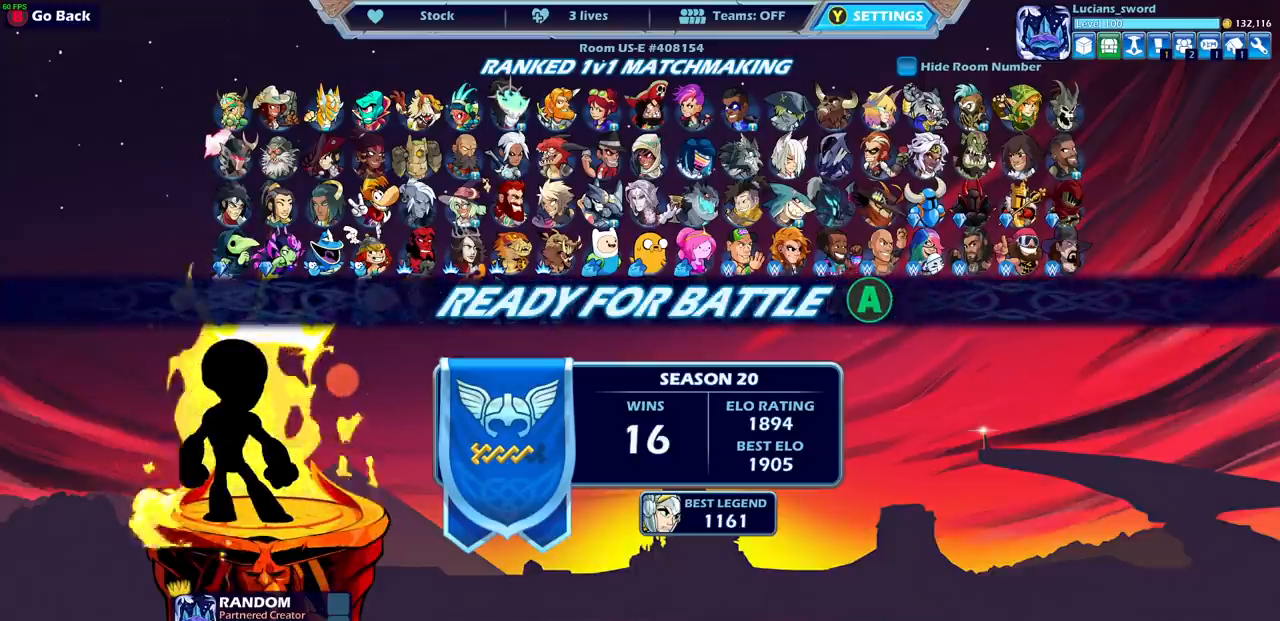
{"buttons": [], "left_stick": "center", "events": []}
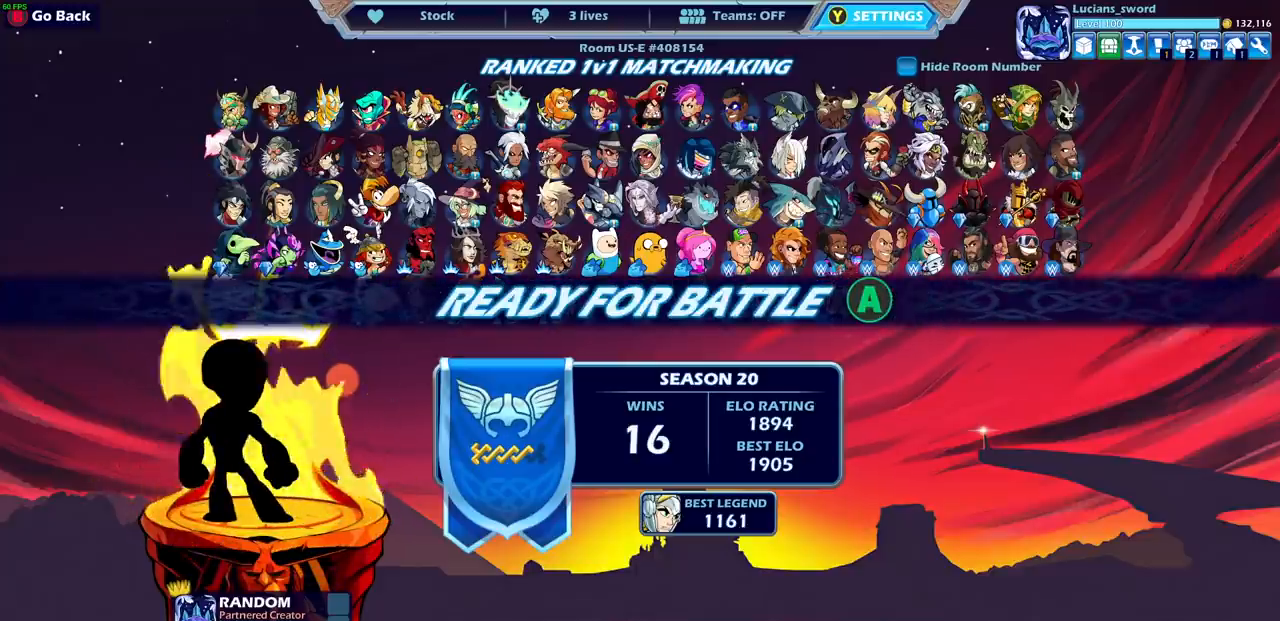
{"buttons": [], "left_stick": "center", "events": []}
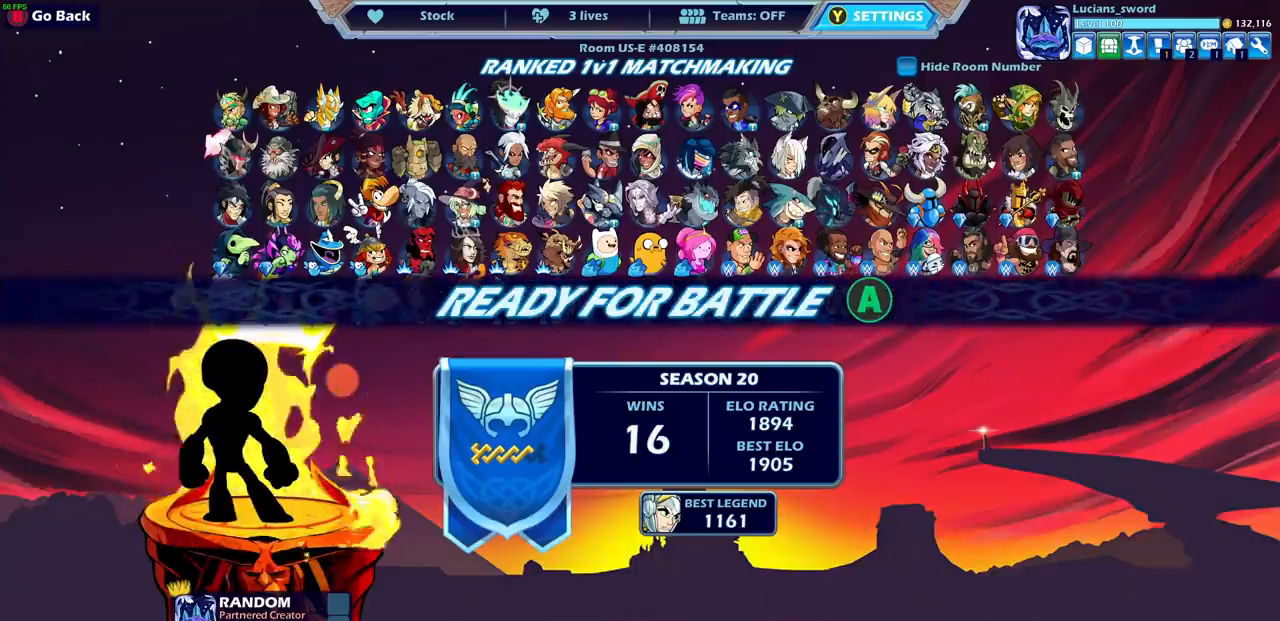
{"buttons": [], "left_stick": "center", "events": []}
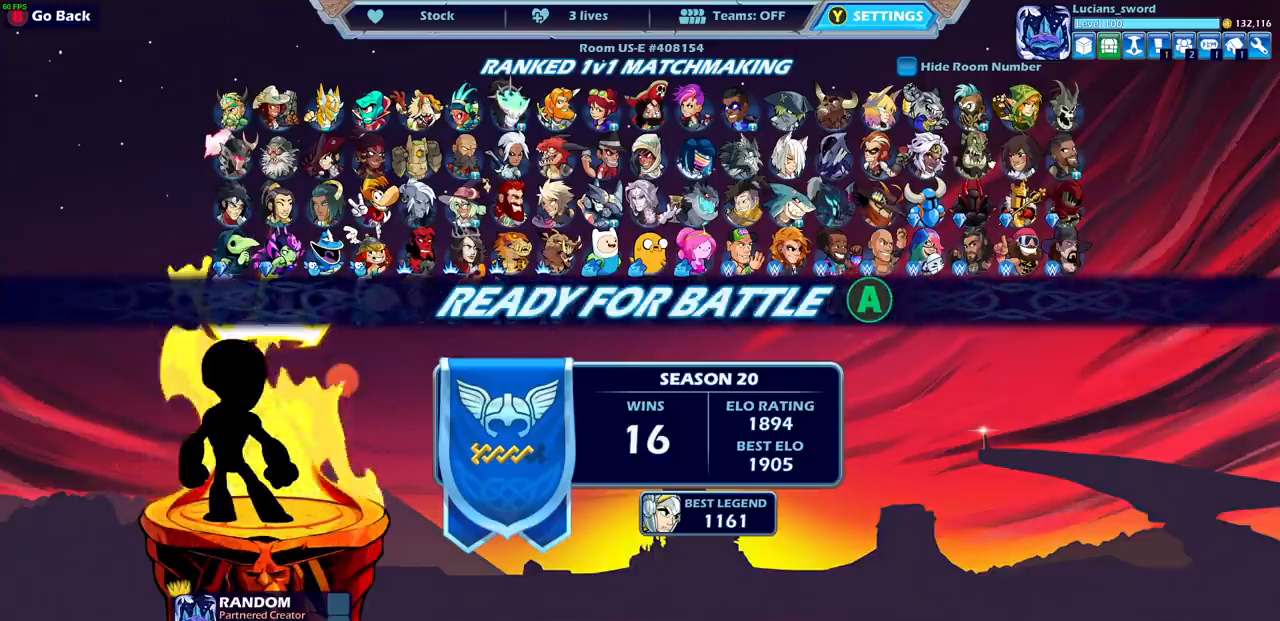
{"buttons": ["CROSS"], "left_stick": "center", "events": [[433, "CROSS", "down"]]}
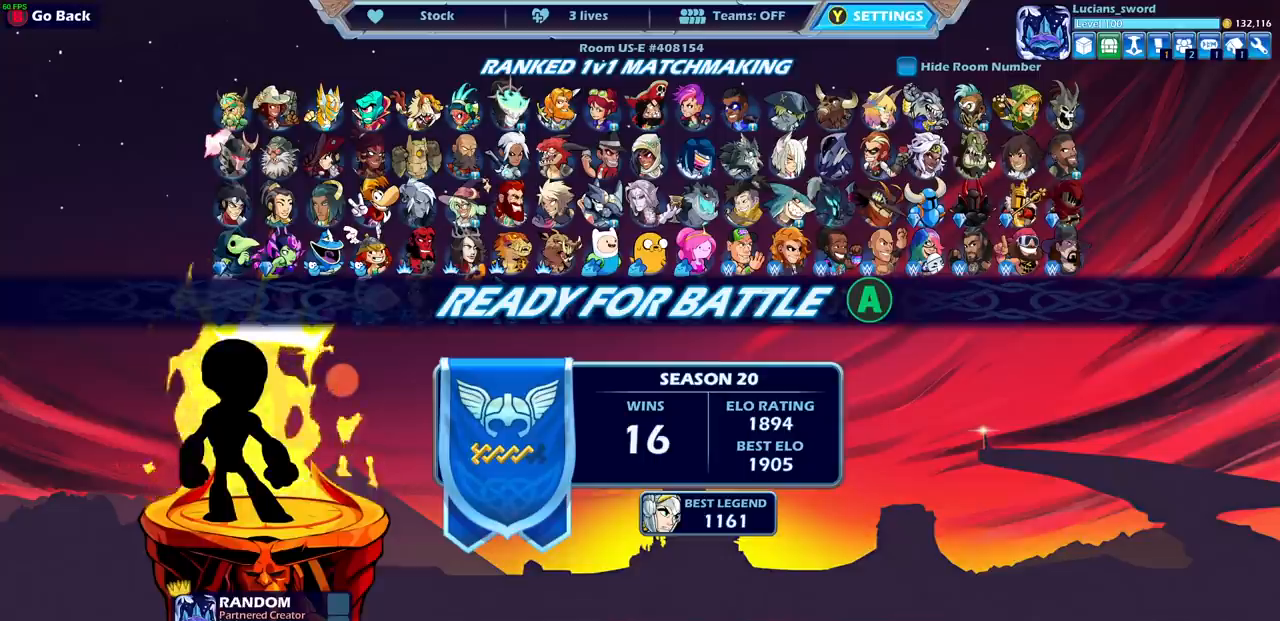
{"buttons": [], "left_stick": "center", "events": [[67, "CROSS", "up"]]}
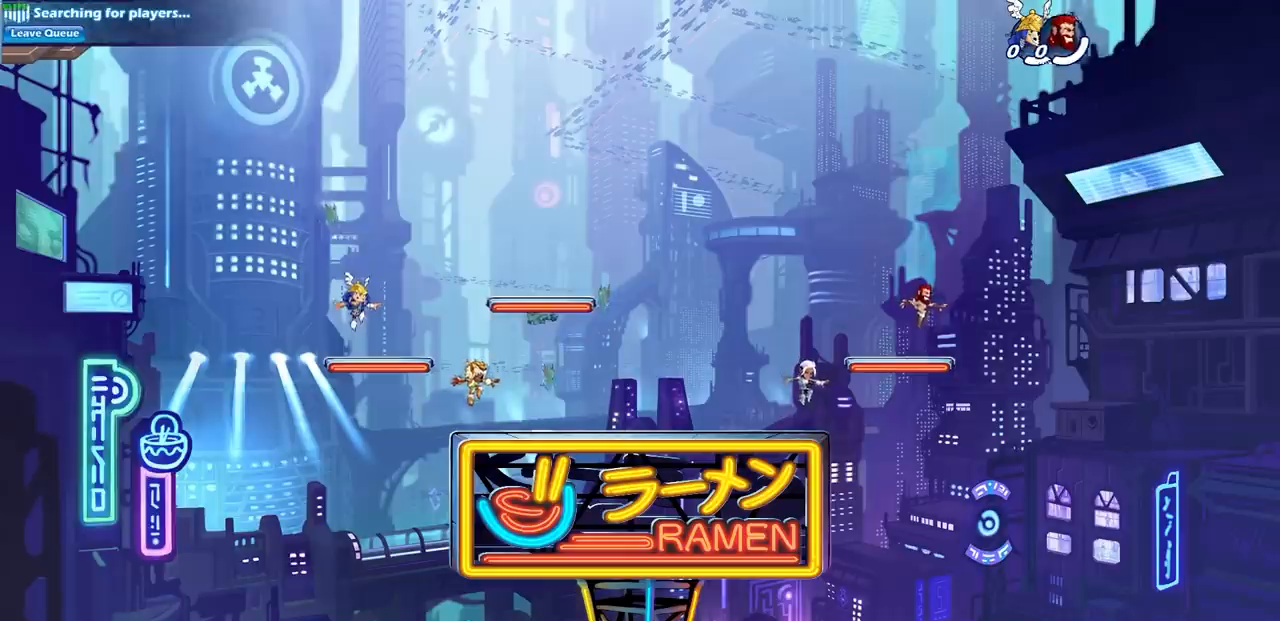
{"buttons": [], "left_stick": "up", "events": [[133, "left_stick", "up-left"], [317, "left_stick", "up-right"], [400, "left_stick", "up-left"], [500, "left_stick", "up"]]}
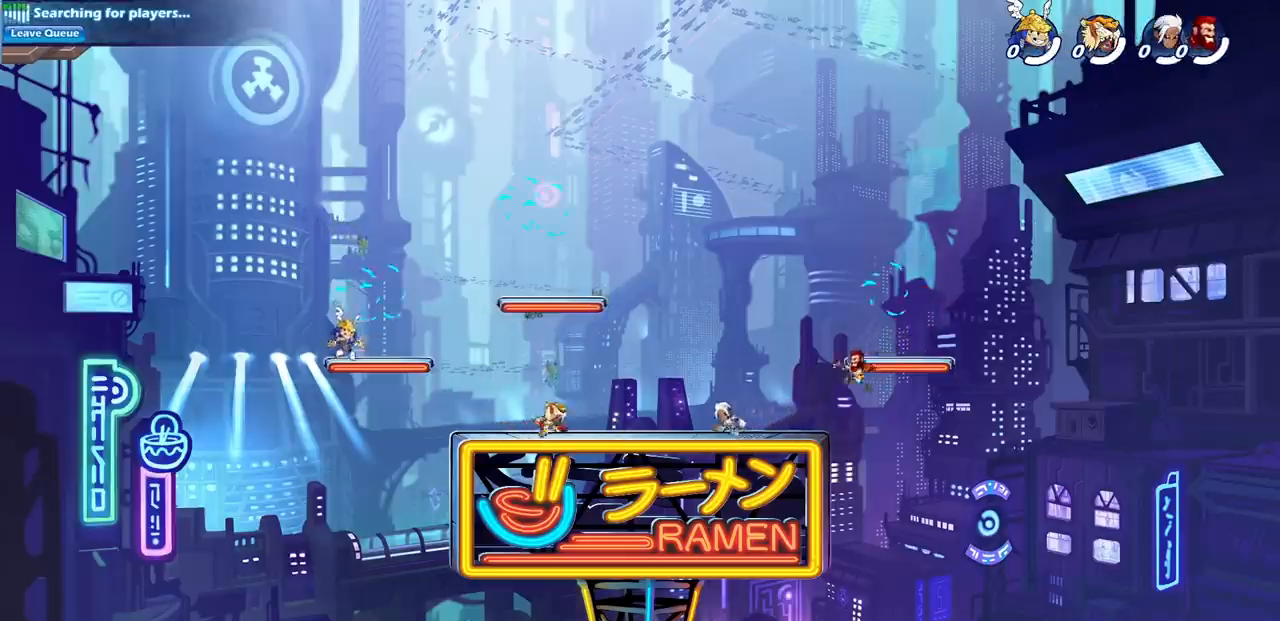
{"buttons": [], "left_stick": "up-right", "events": [[17, "left_stick", "up-right"], [100, "left_stick", "up-left"], [217, "left_stick", "up-right"], [300, "left_stick", "left"], [400, "left_stick", "up-right"]]}
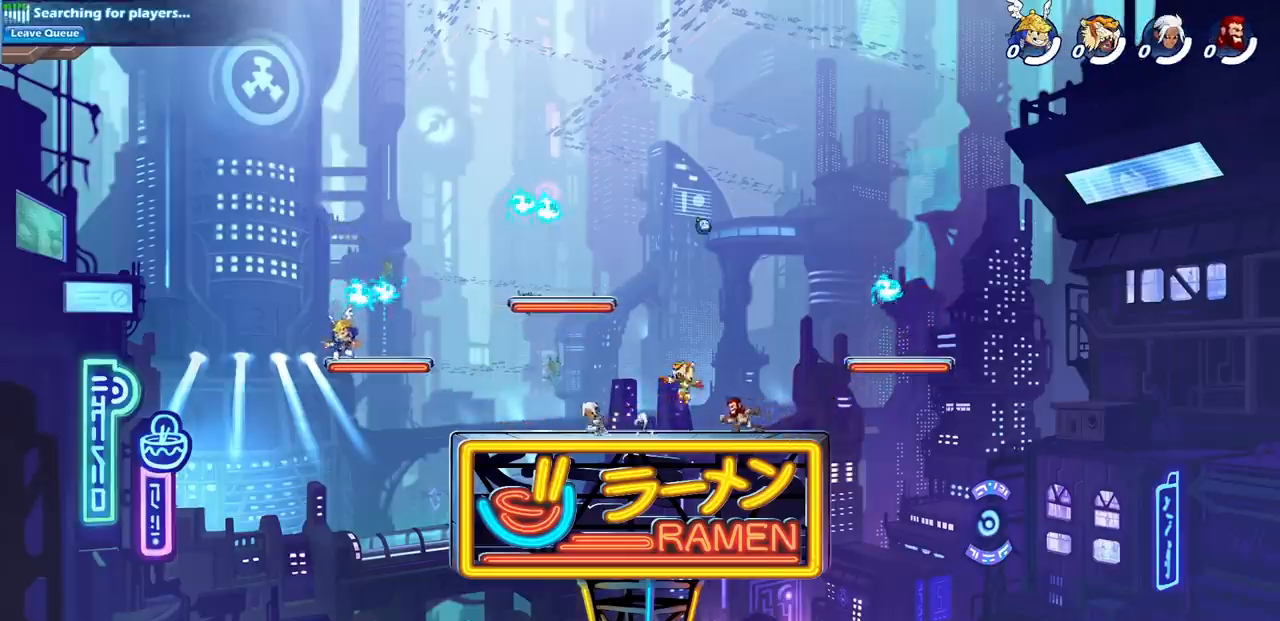
{"buttons": [], "left_stick": "down-left", "events": [[83, "R2", "down"], [117, "CROSS", "down"], [183, "R2", "up"], [200, "CROSS", "up"], [400, "left_stick", "down-right"], [450, "left_stick", "down-left"]]}
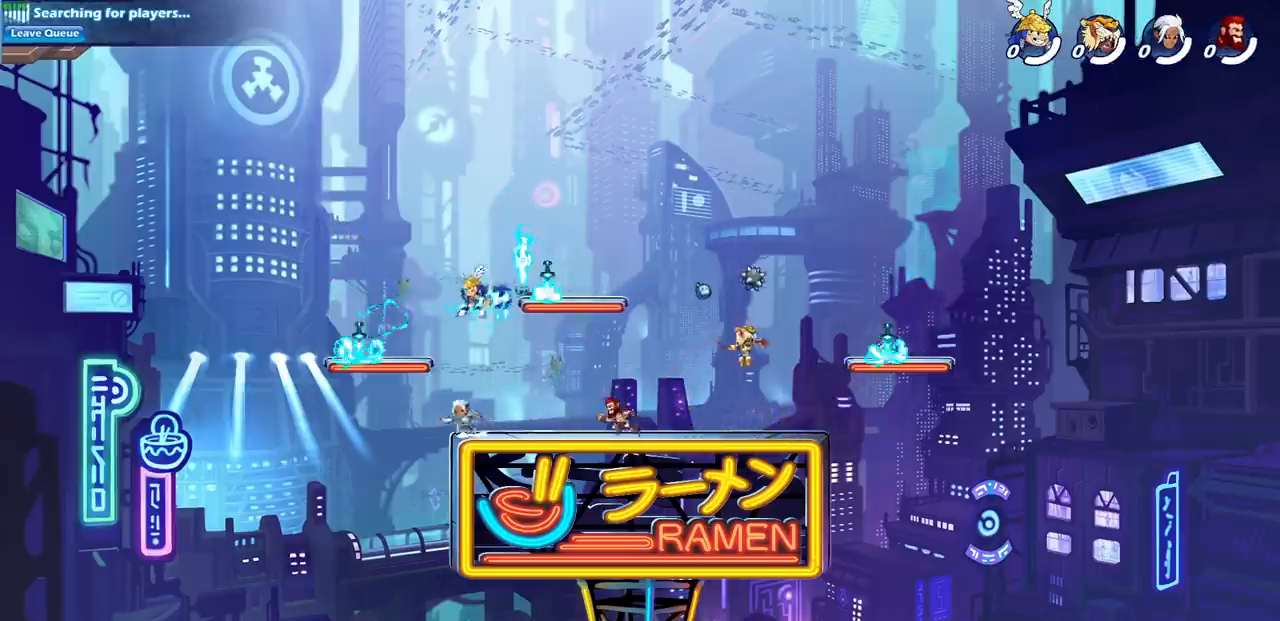
{"buttons": ["R2"], "left_stick": "right", "events": [[67, "left_stick", "down-right"], [167, "left_stick", "right"], [417, "R2", "down"]]}